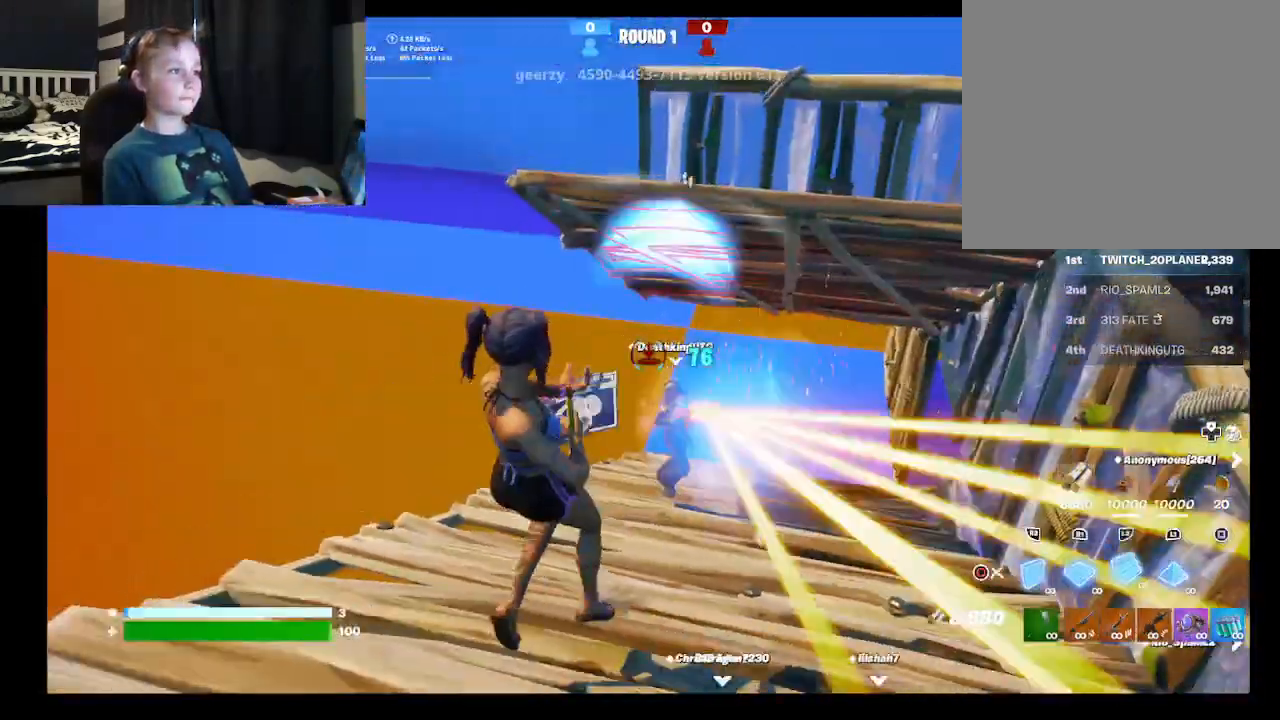
Gameplay with a controller (Xbox layout); each line is a JSON object with the inputs held at the frame after it. "events" lists button and stick changes between this image and that frame as [ms after this image, input, new state], when the widget could be followed in between.
{"buttons": ["R2"], "left_stick": "up", "right_stick": "center", "events": [[67, "left_stick", "up-right"], [100, "A", "down"], [200, "A", "up"], [233, "right_stick", "down"], [333, "left_stick", "up"], [400, "right_stick", "up-left"], [467, "right_stick", "center"]]}
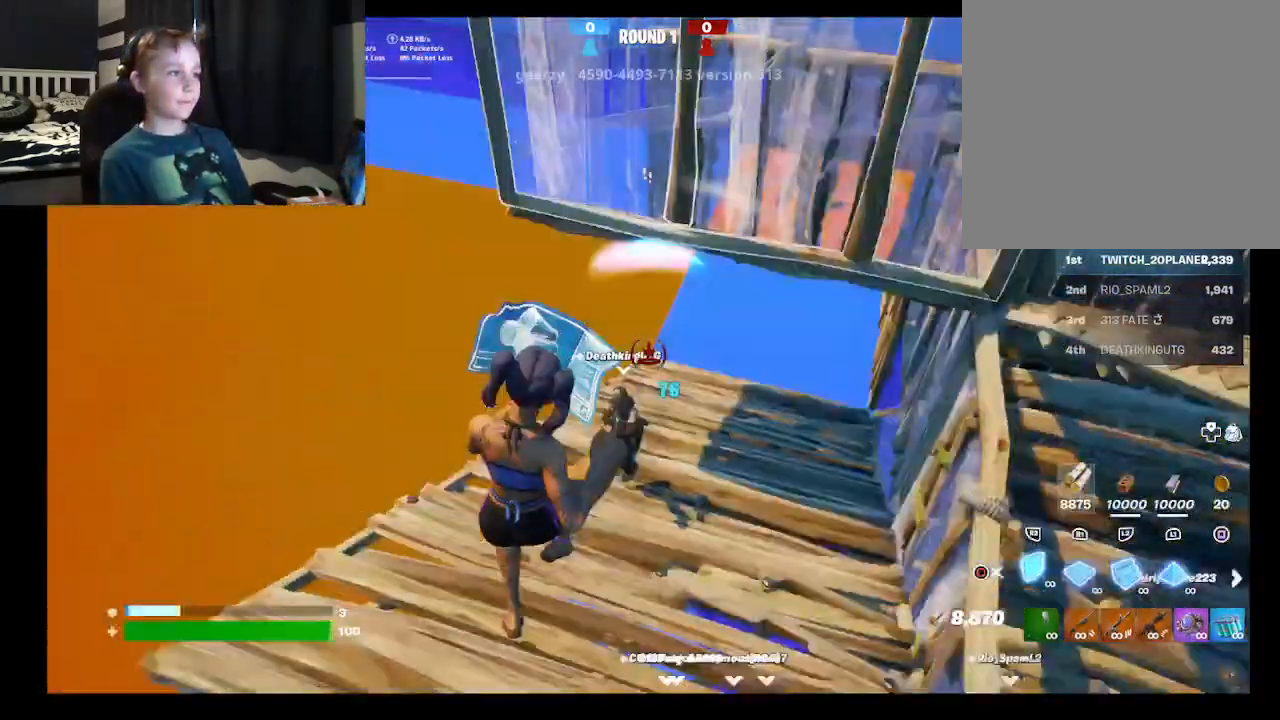
{"buttons": ["Y", "R1"], "left_stick": "up", "right_stick": "center", "events": [[67, "R2", "up"], [133, "L1", "down"], [133, "R1", "down"], [133, "right_stick", "left"], [300, "R1", "up"], [300, "right_stick", "center"], [333, "L1", "up"], [400, "Y", "down"], [467, "R1", "down"]]}
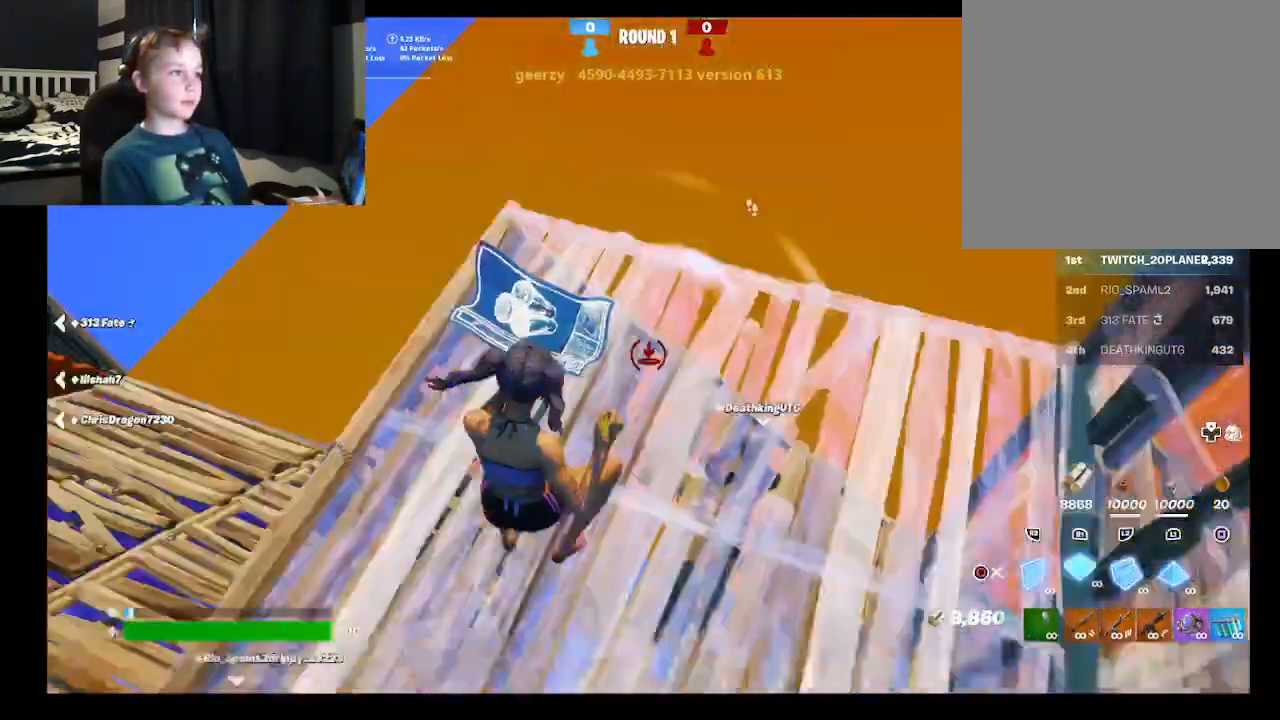
{"buttons": [], "left_stick": "down-left", "right_stick": "center", "events": [[33, "Y", "up"], [67, "R1", "up"], [67, "left_stick", "up-right"], [200, "left_stick", "down-right"], [267, "B", "down"], [267, "left_stick", "down-left"], [500, "B", "up"]]}
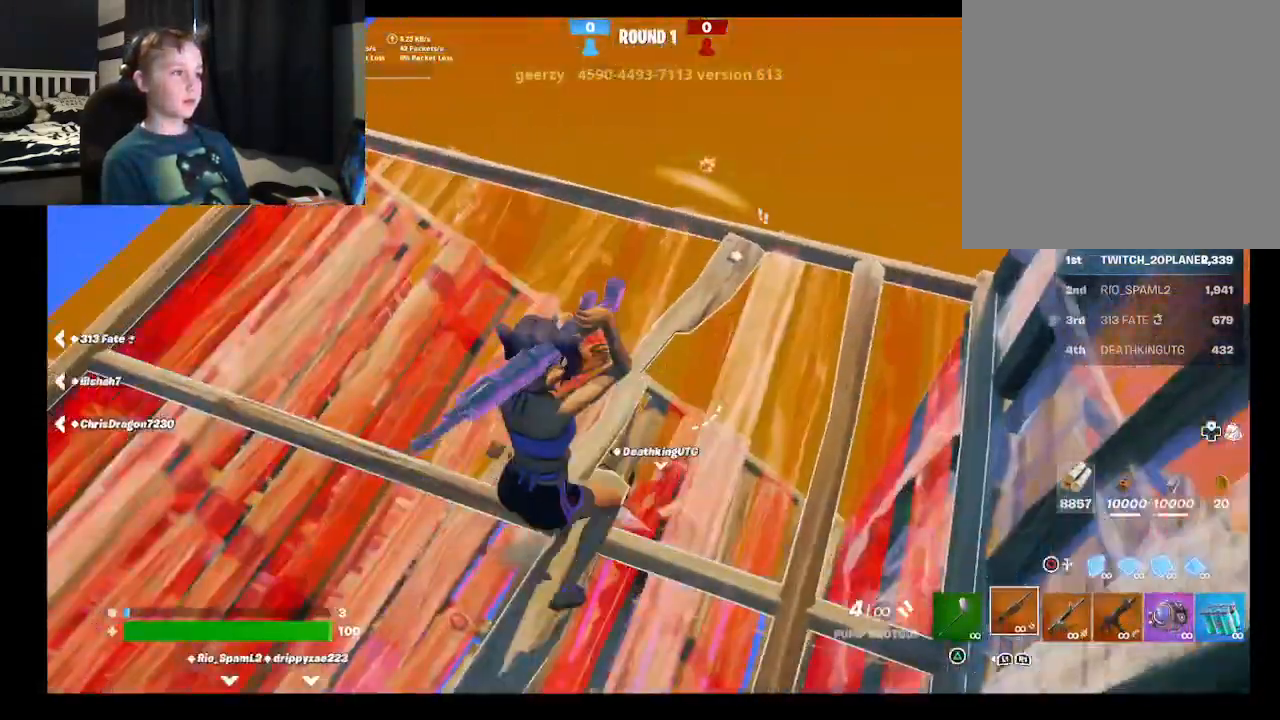
{"buttons": [], "left_stick": "up", "right_stick": "up-right", "events": [[133, "right_stick", "down"], [300, "right_stick", "center"], [333, "R2", "down"], [367, "left_stick", "up-left"], [433, "R2", "up"], [433, "right_stick", "up-right"], [467, "left_stick", "up"]]}
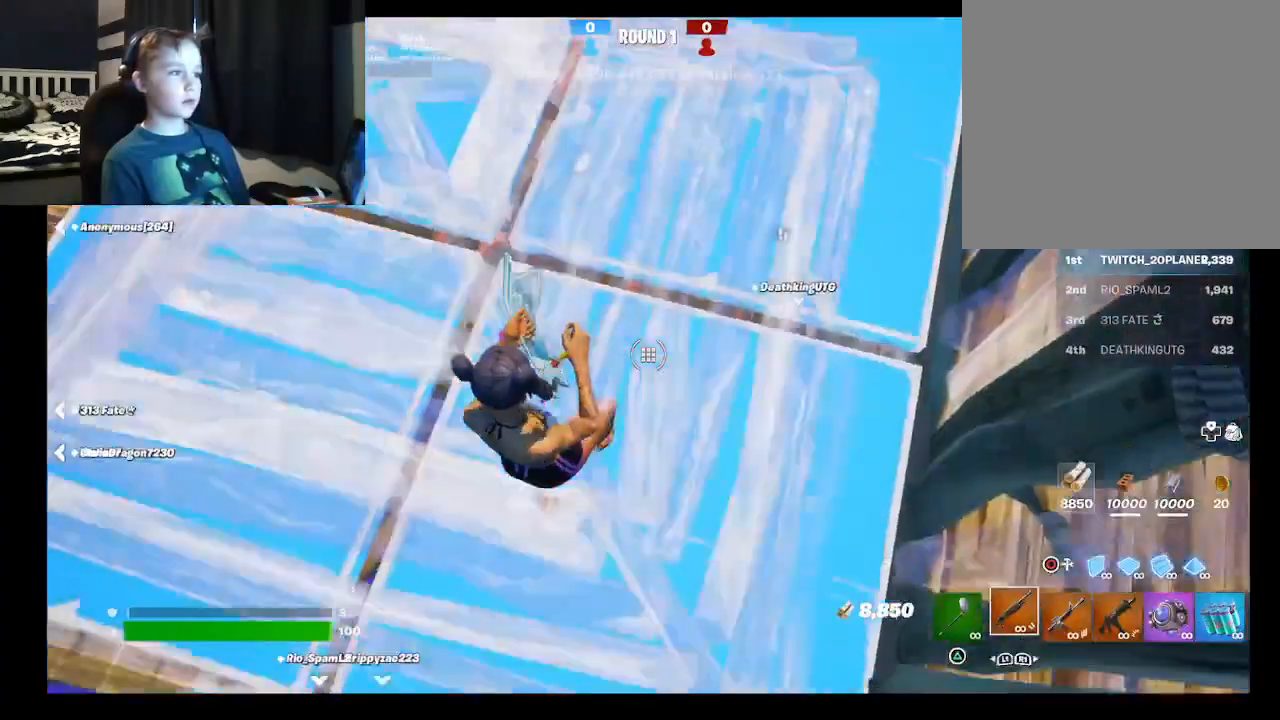
{"buttons": [], "left_stick": "down-left", "right_stick": "down-right", "events": [[100, "left_stick", "right"], [133, "right_stick", "center"], [200, "left_stick", "down-right"], [333, "right_stick", "down"], [400, "right_stick", "down-right"], [467, "left_stick", "down-left"]]}
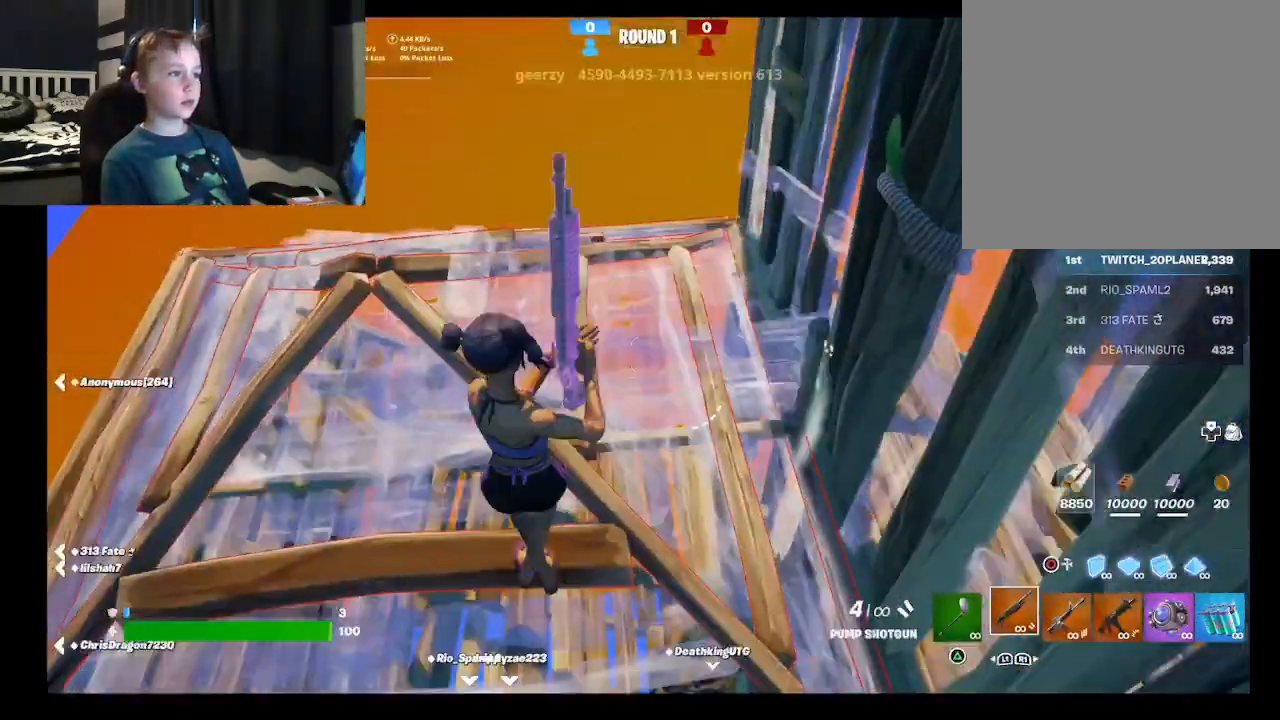
{"buttons": [], "left_stick": "down-right", "right_stick": "up-left", "events": [[67, "right_stick", "down-left"], [200, "left_stick", "center"], [267, "R1", "down"], [267, "left_stick", "up-right"], [267, "right_stick", "center"], [367, "right_stick", "left"], [400, "R1", "up"], [400, "left_stick", "down-right"], [500, "right_stick", "up-left"]]}
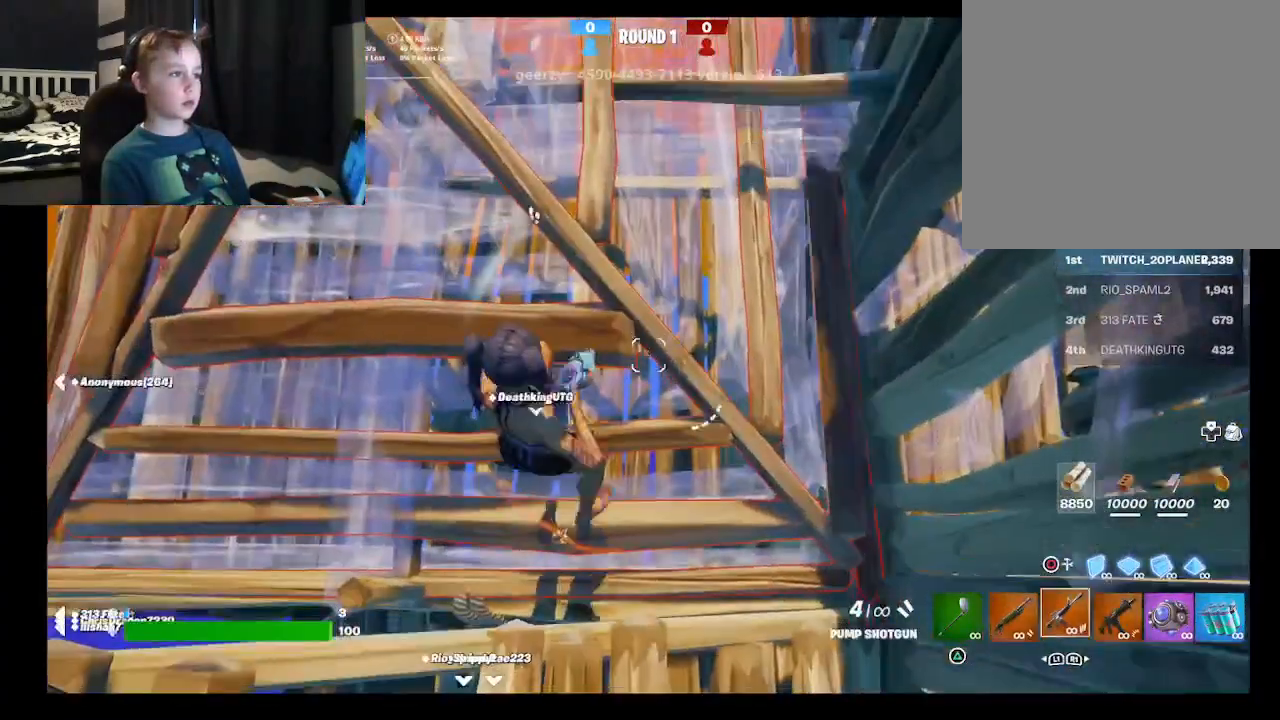
{"buttons": ["R2"], "left_stick": "right", "right_stick": "center", "events": [[33, "R2", "down"], [133, "right_stick", "center"], [300, "left_stick", "down-left"], [400, "left_stick", "up-left"], [500, "left_stick", "right"]]}
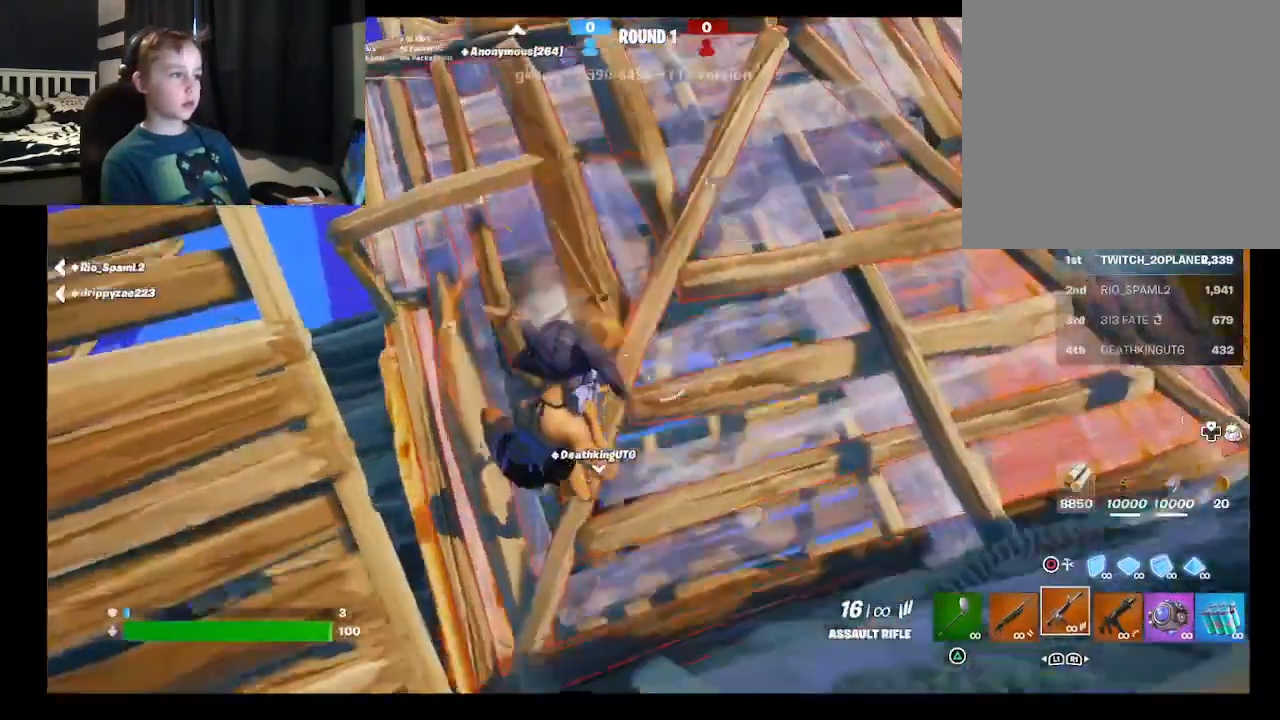
{"buttons": [], "left_stick": "down", "right_stick": "up", "events": [[67, "right_stick", "left"], [367, "L1", "down"], [400, "R2", "up"], [400, "left_stick", "down-right"], [400, "right_stick", "up"], [500, "L1", "up"], [500, "left_stick", "down"]]}
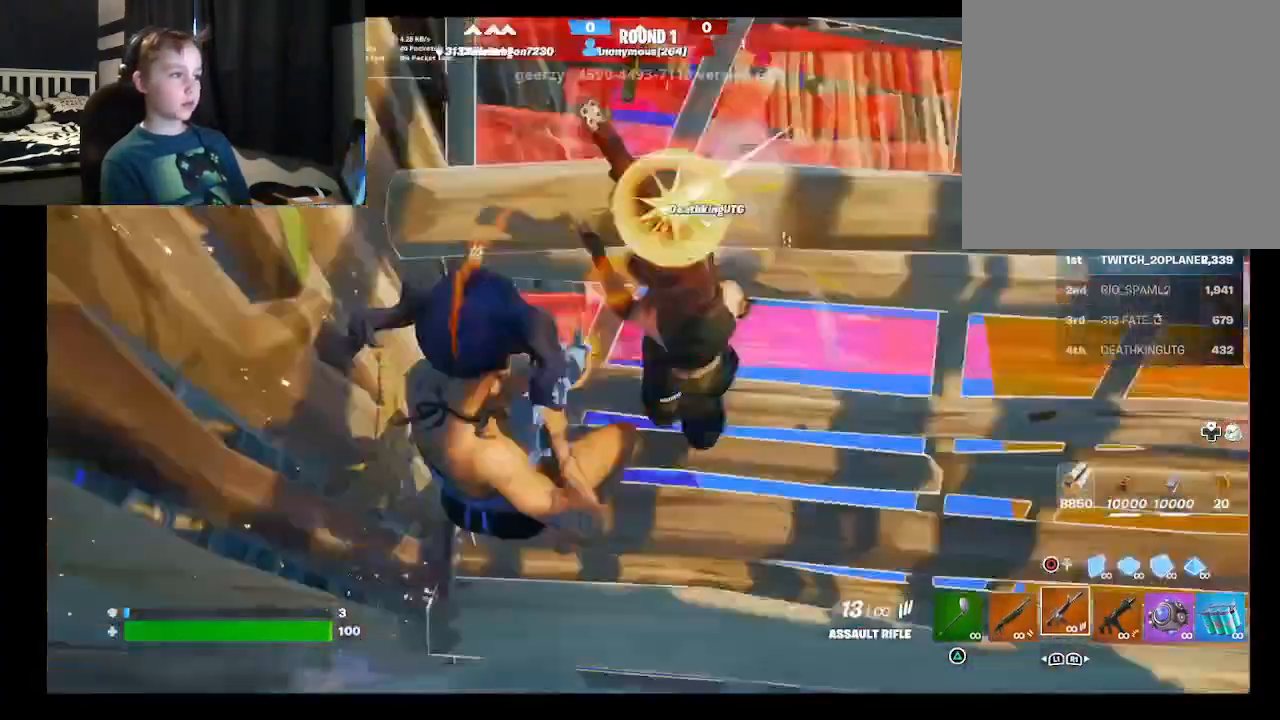
{"buttons": [], "left_stick": "down-right", "right_stick": "right", "events": [[167, "left_stick", "down-right"], [167, "right_stick", "up-right"], [500, "right_stick", "right"]]}
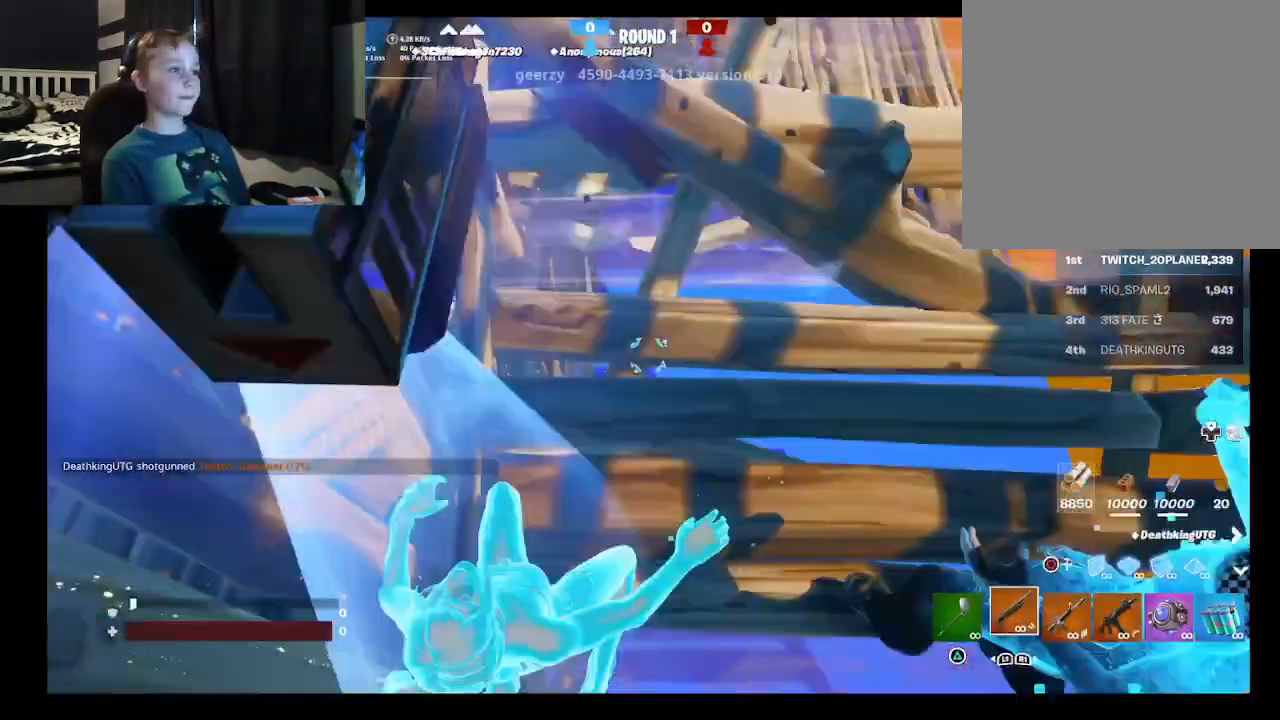
{"buttons": [], "left_stick": "center", "right_stick": "center", "events": [[133, "left_stick", "center"], [200, "right_stick", "center"]]}
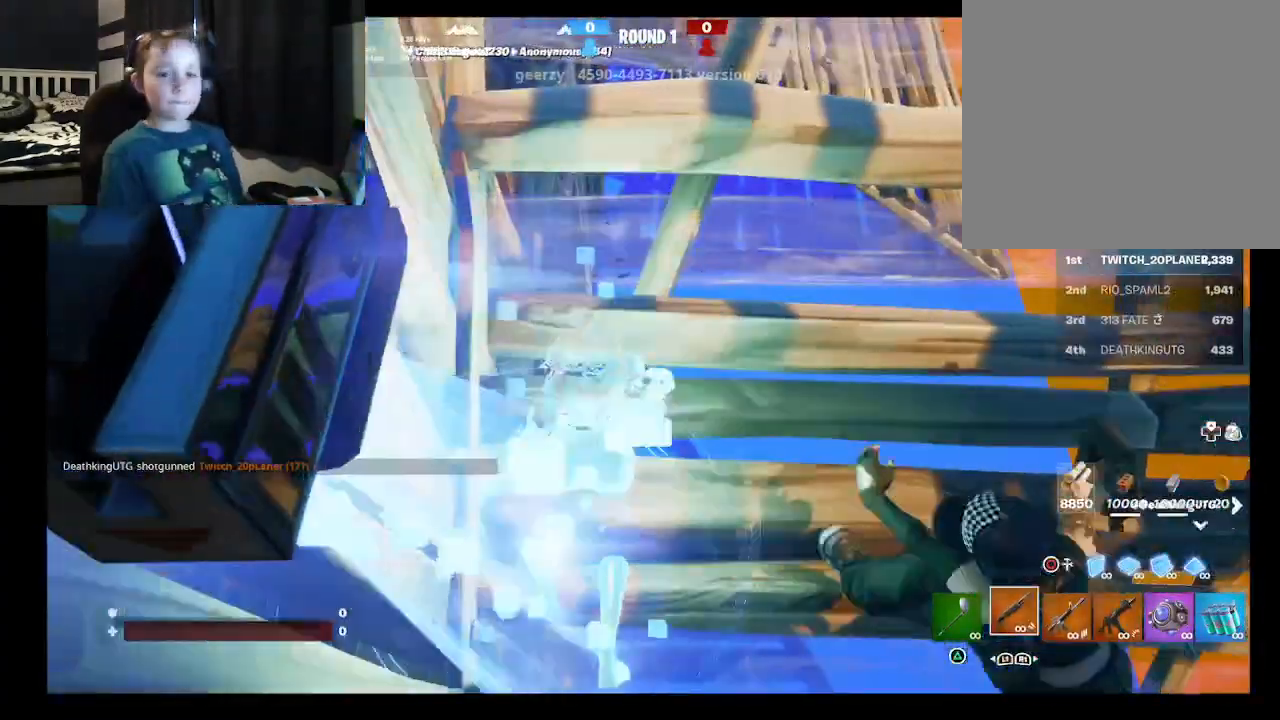
{"buttons": [], "left_stick": "center", "right_stick": "center", "events": []}
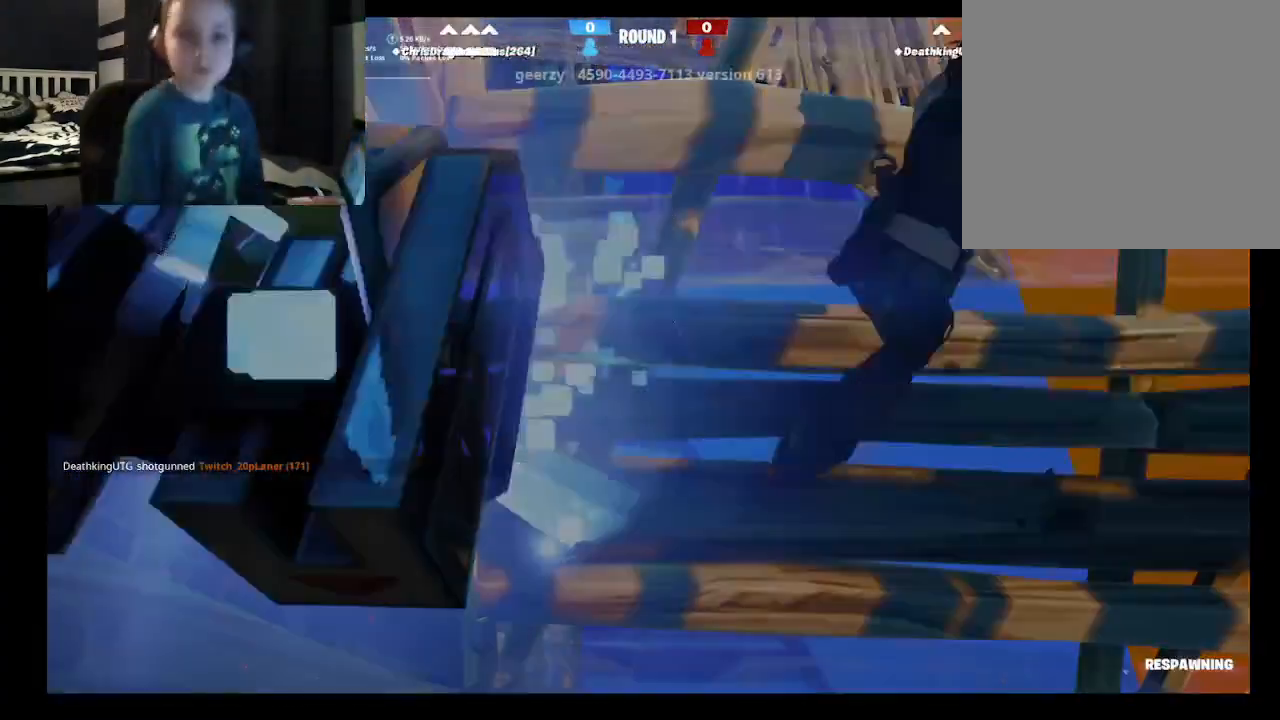
{"buttons": [], "left_stick": "center", "right_stick": "center", "events": []}
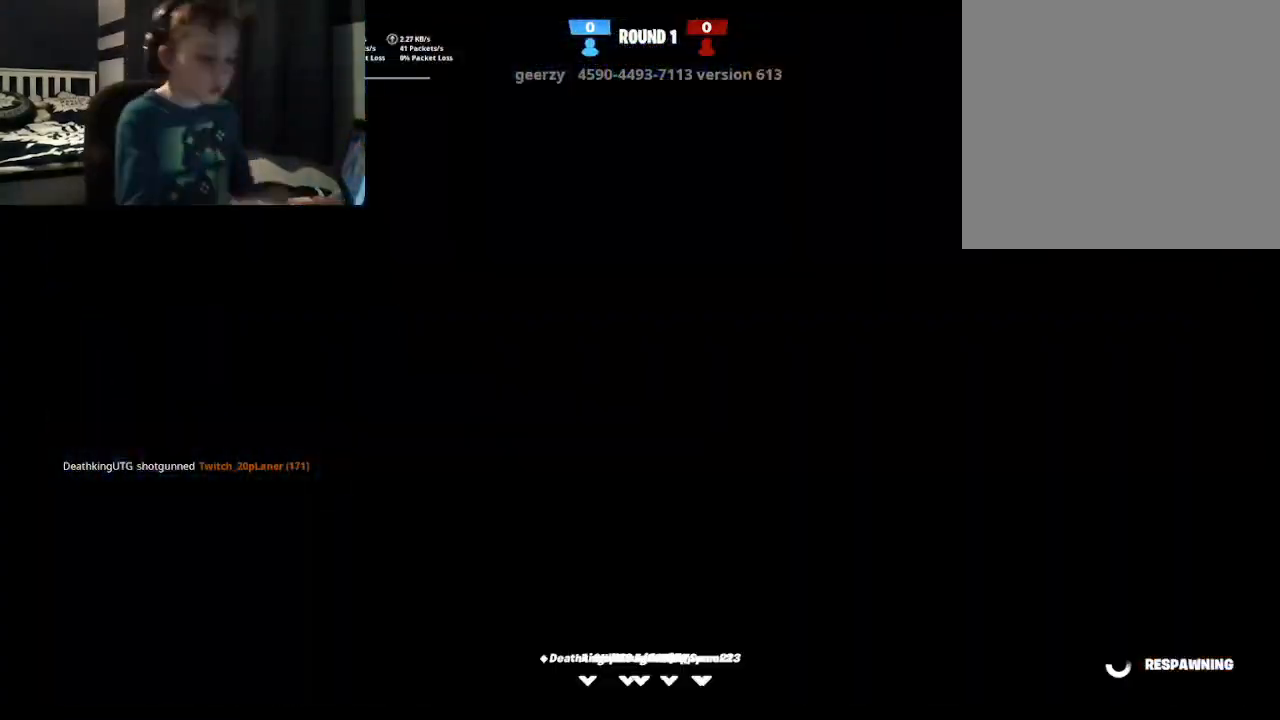
{"buttons": [], "left_stick": "center", "right_stick": "center", "events": []}
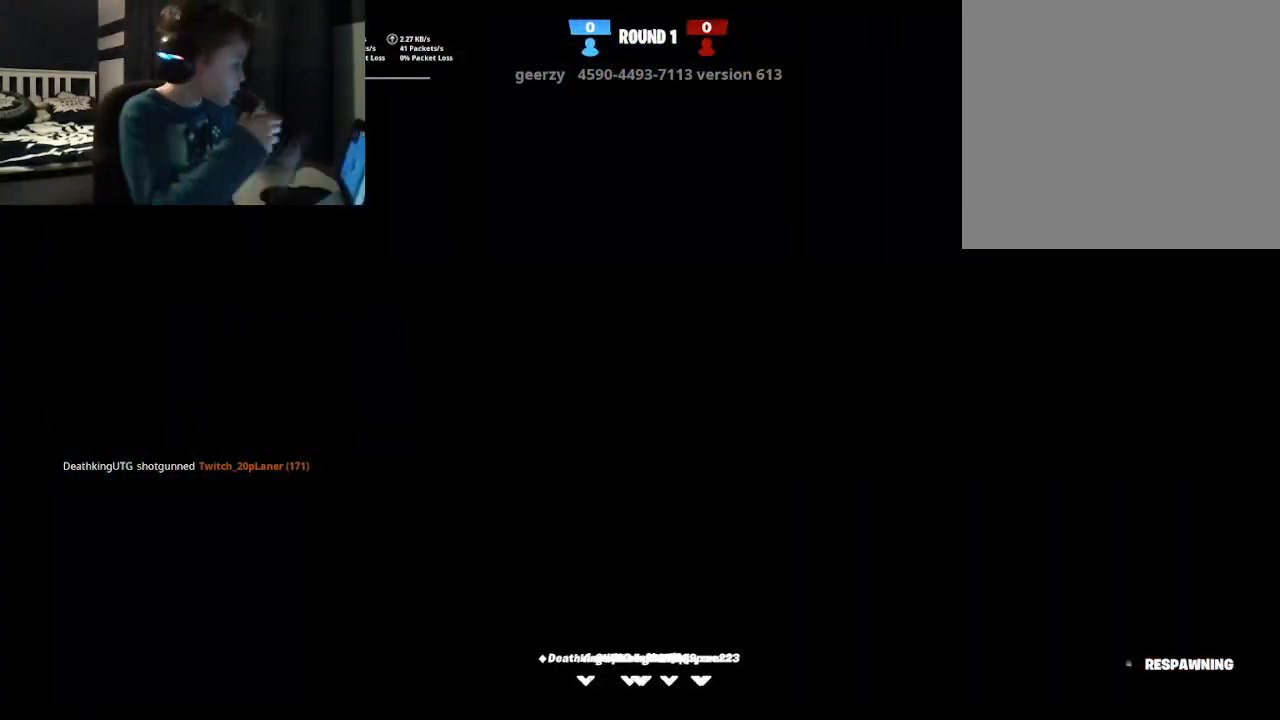
{"buttons": [], "left_stick": "center", "right_stick": "center", "events": []}
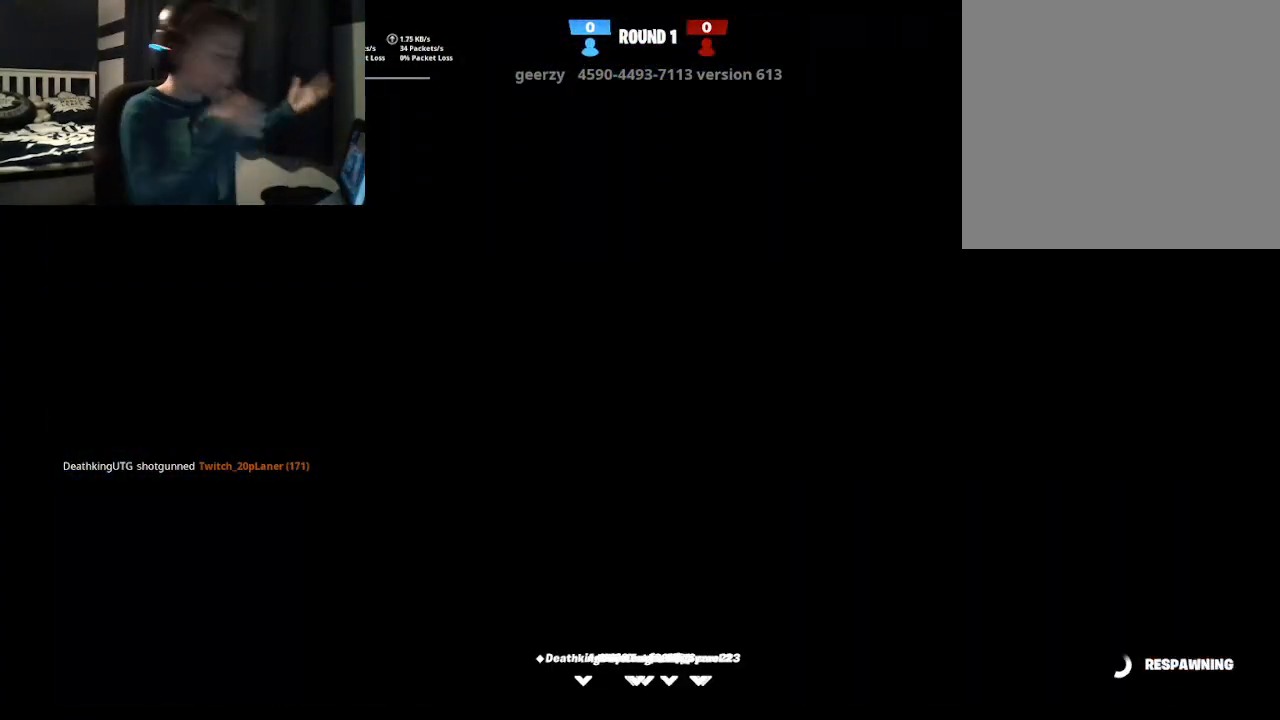
{"buttons": [], "left_stick": "center", "right_stick": "center", "events": []}
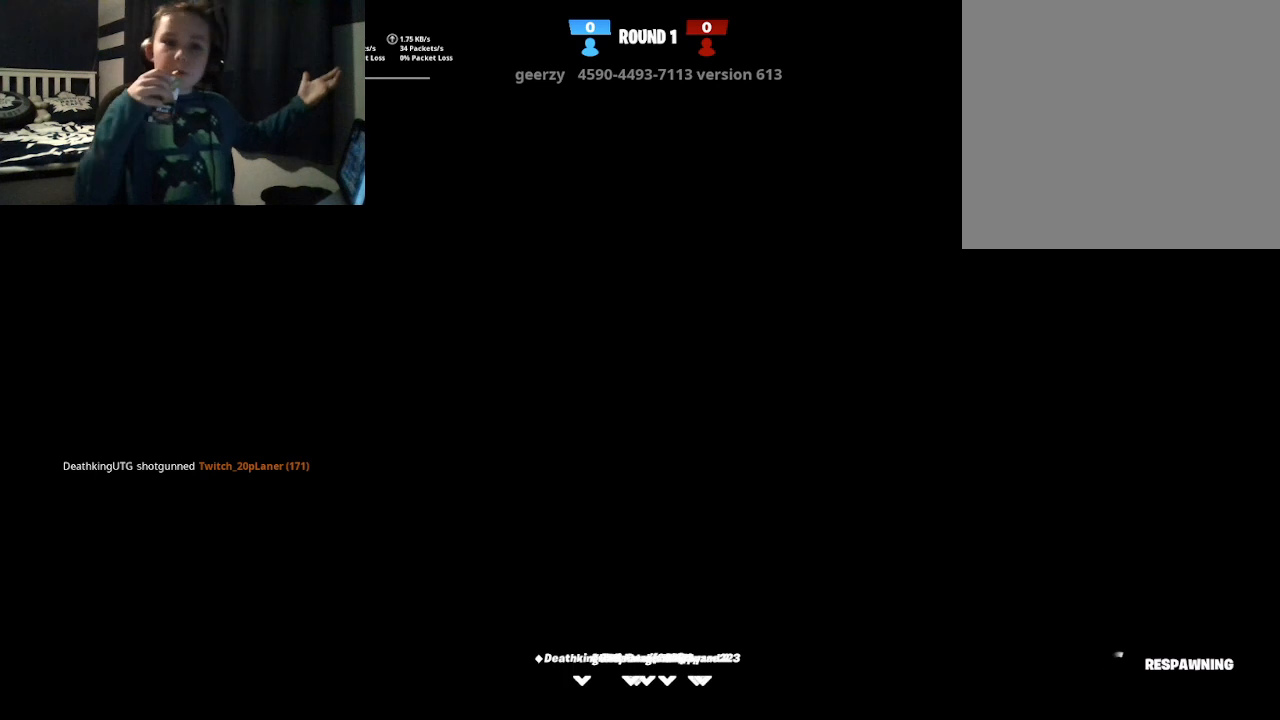
{"buttons": [], "left_stick": "center", "right_stick": "center", "events": []}
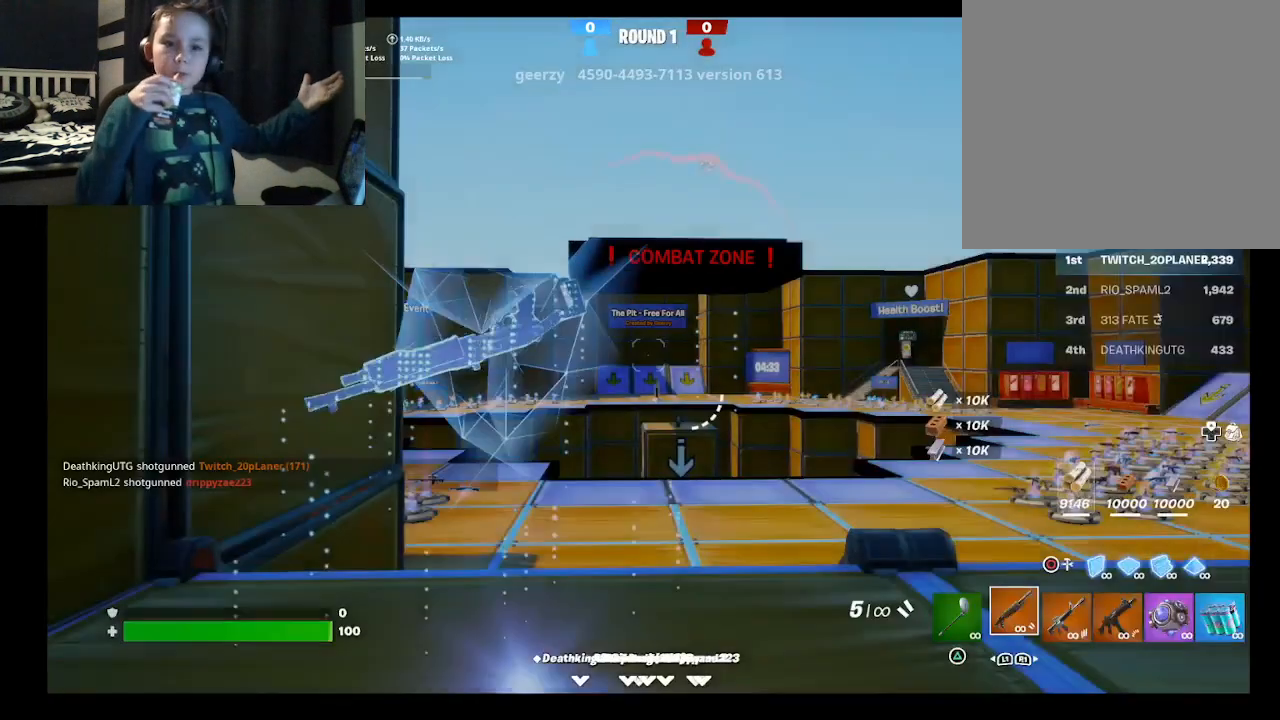
{"buttons": [], "left_stick": "center", "right_stick": "center", "events": []}
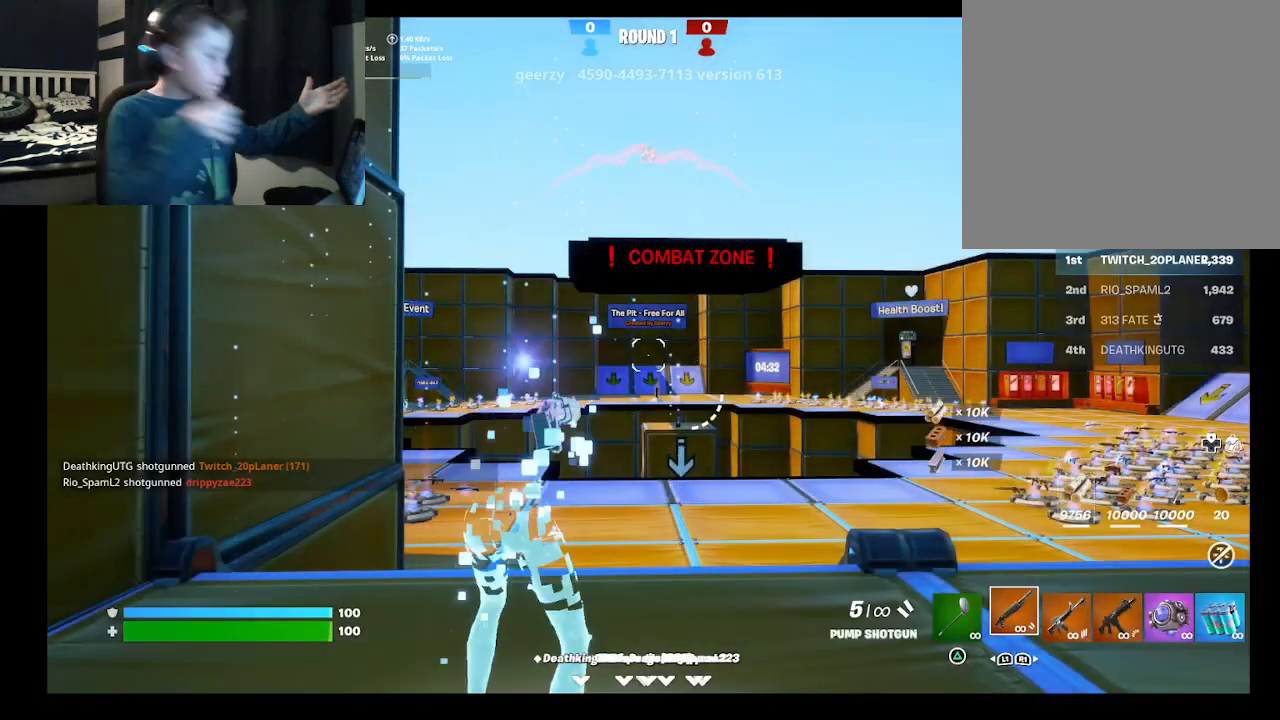
{"buttons": [], "left_stick": "center", "right_stick": "center", "events": []}
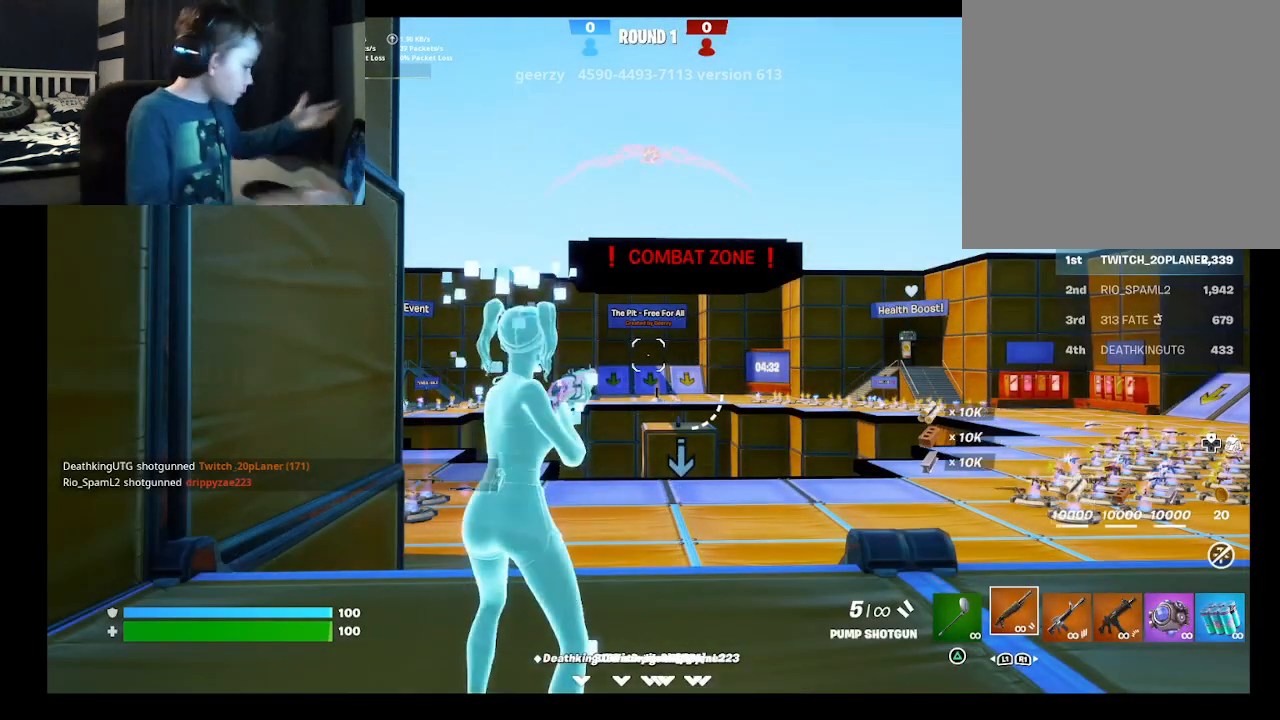
{"buttons": [], "left_stick": "center", "right_stick": "center", "events": []}
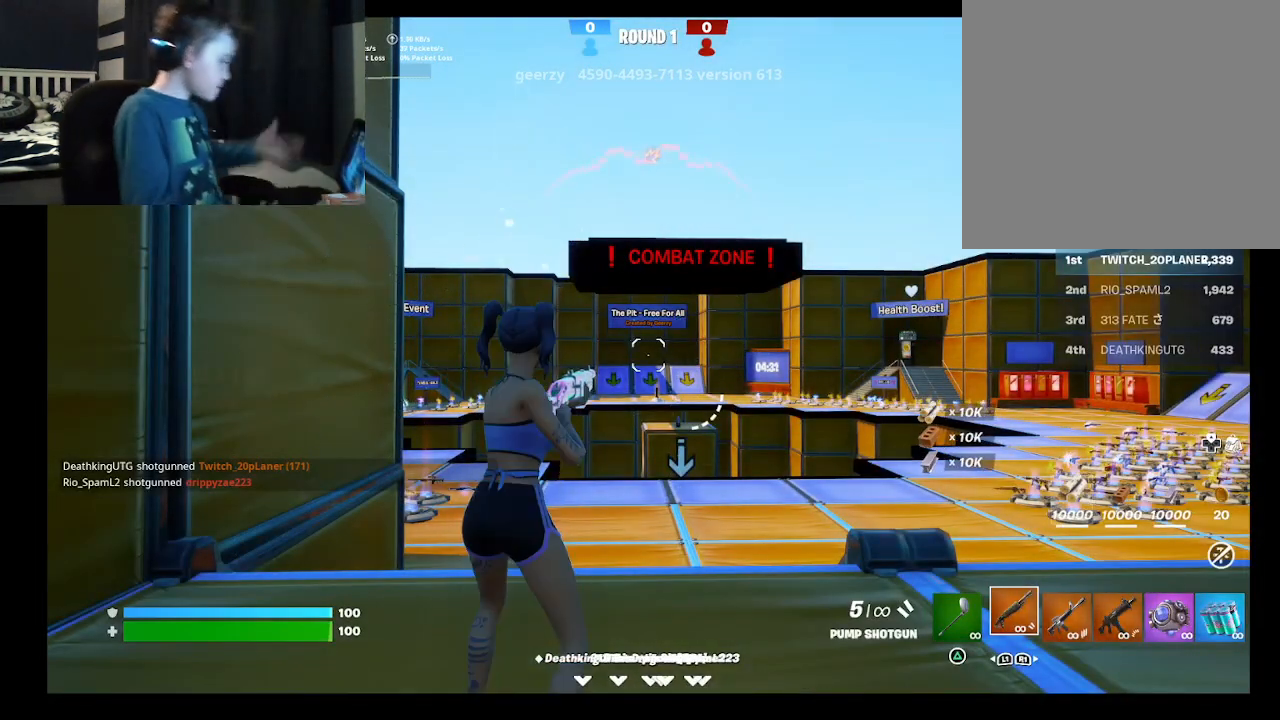
{"buttons": [], "left_stick": "up", "right_stick": "center", "events": [[467, "left_stick", "up"]]}
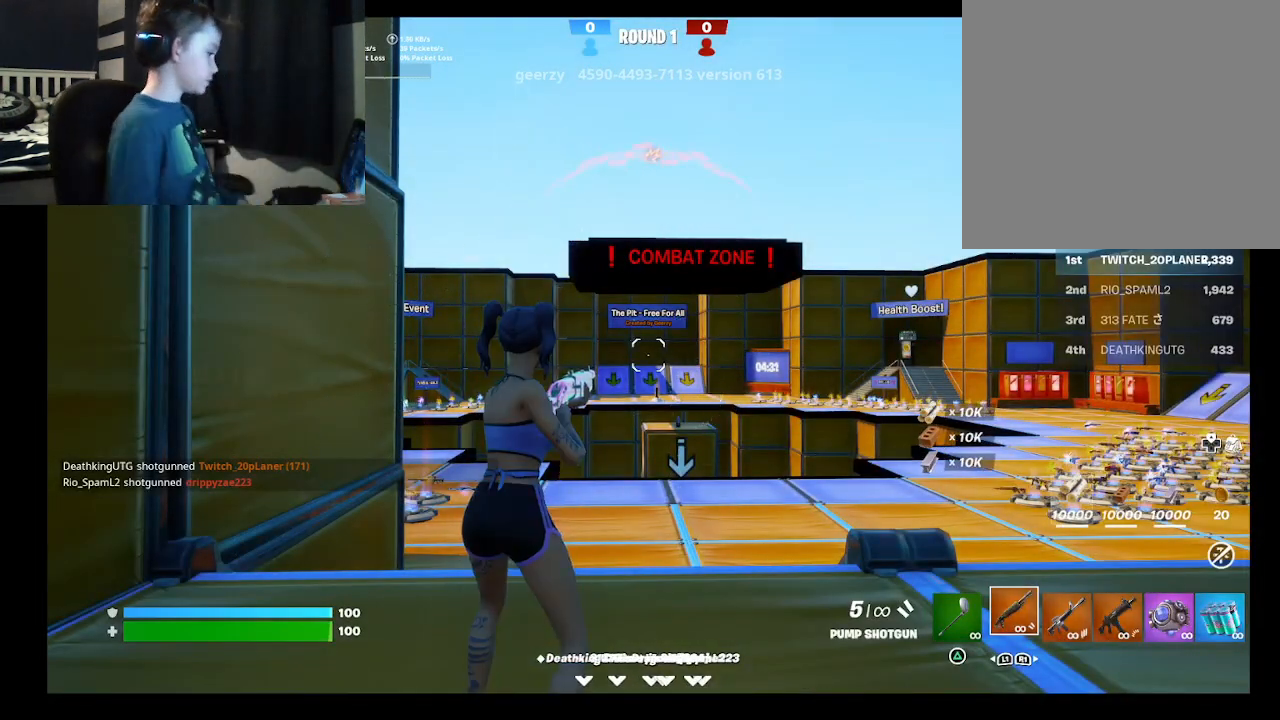
{"buttons": [], "left_stick": "up", "right_stick": "center", "events": []}
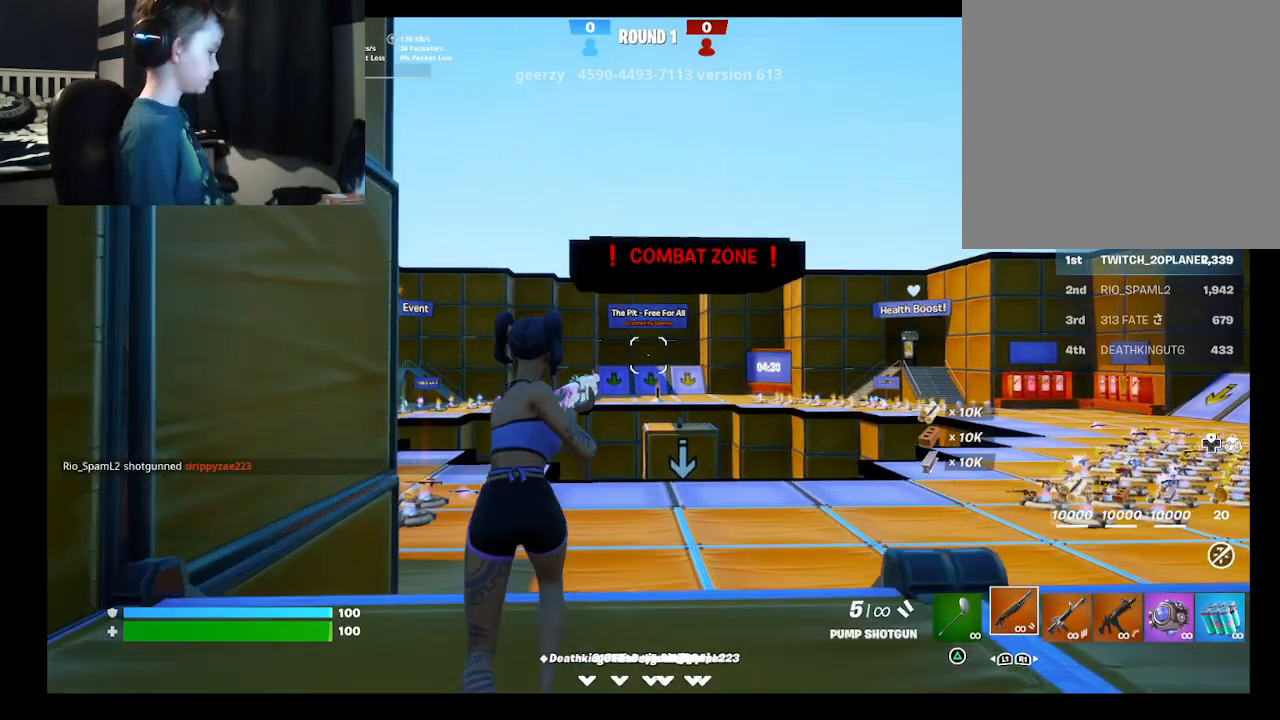
{"buttons": [], "left_stick": "up", "right_stick": "center", "events": []}
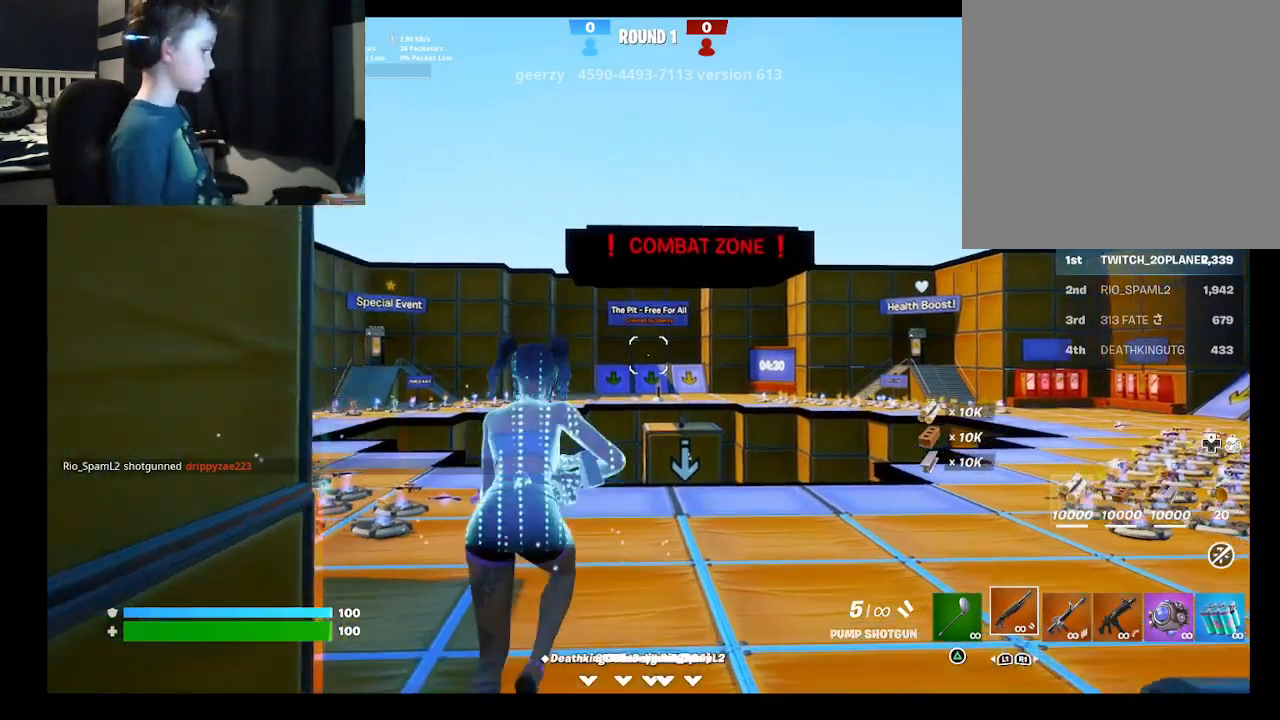
{"buttons": [], "left_stick": "up", "right_stick": "center", "events": []}
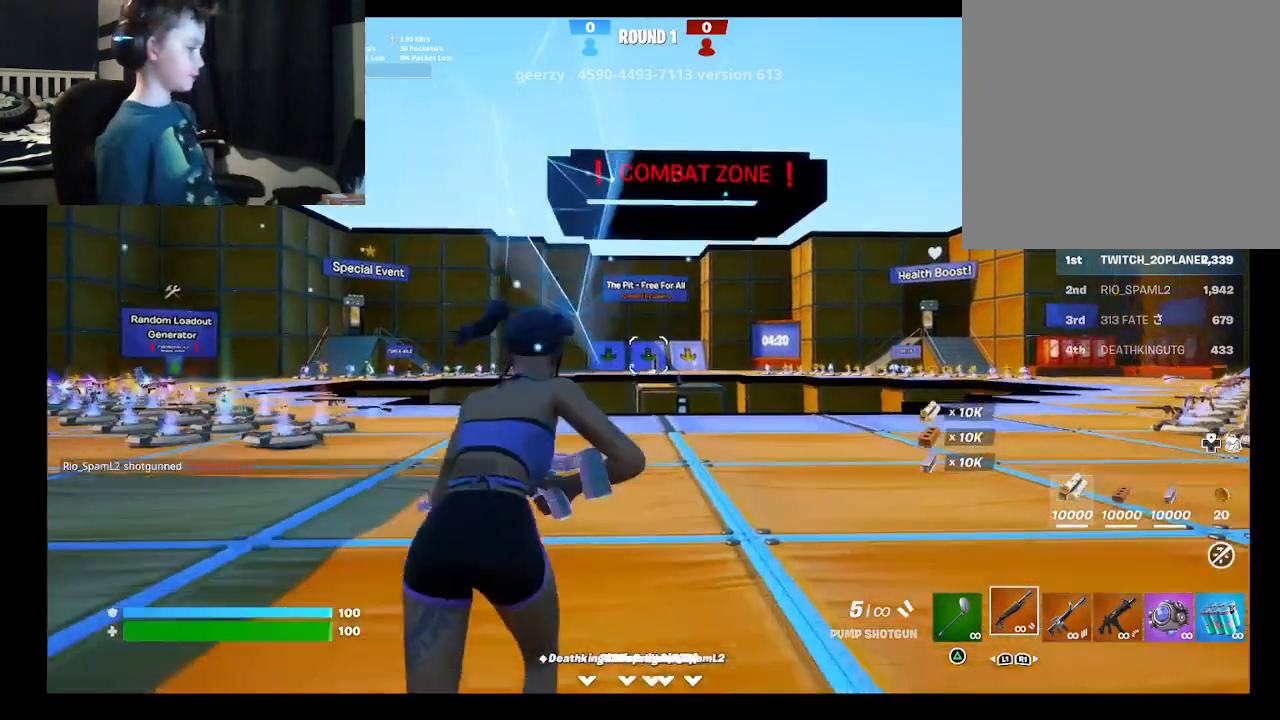
{"buttons": [], "left_stick": "up", "right_stick": "center", "events": []}
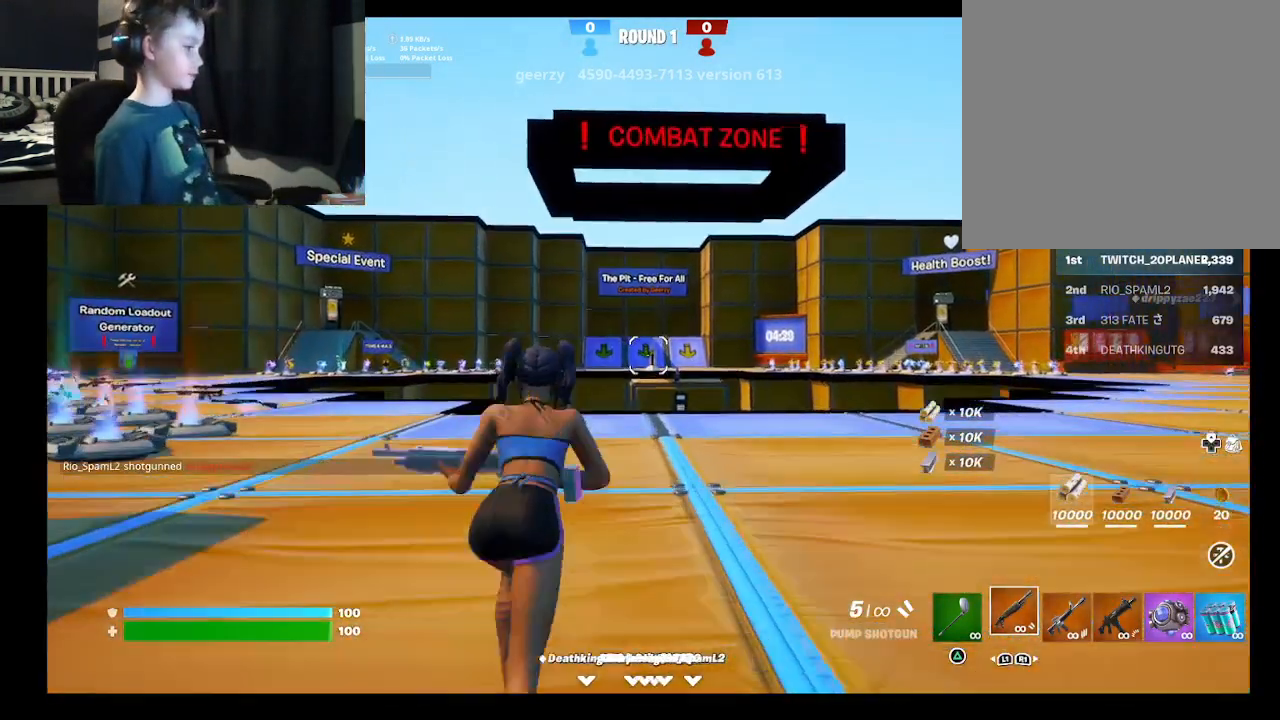
{"buttons": [], "left_stick": "up", "right_stick": "center", "events": [[33, "L3", "down"], [233, "L3", "up"]]}
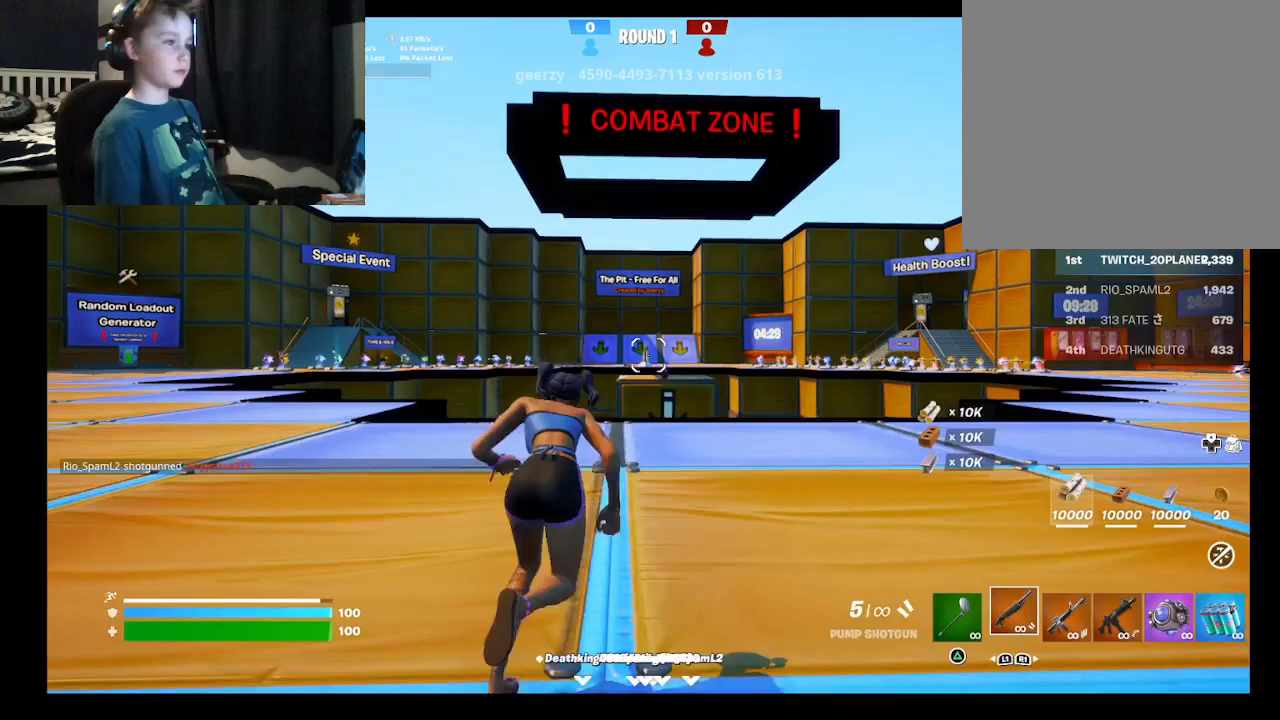
{"buttons": [], "left_stick": "up", "right_stick": "center", "events": []}
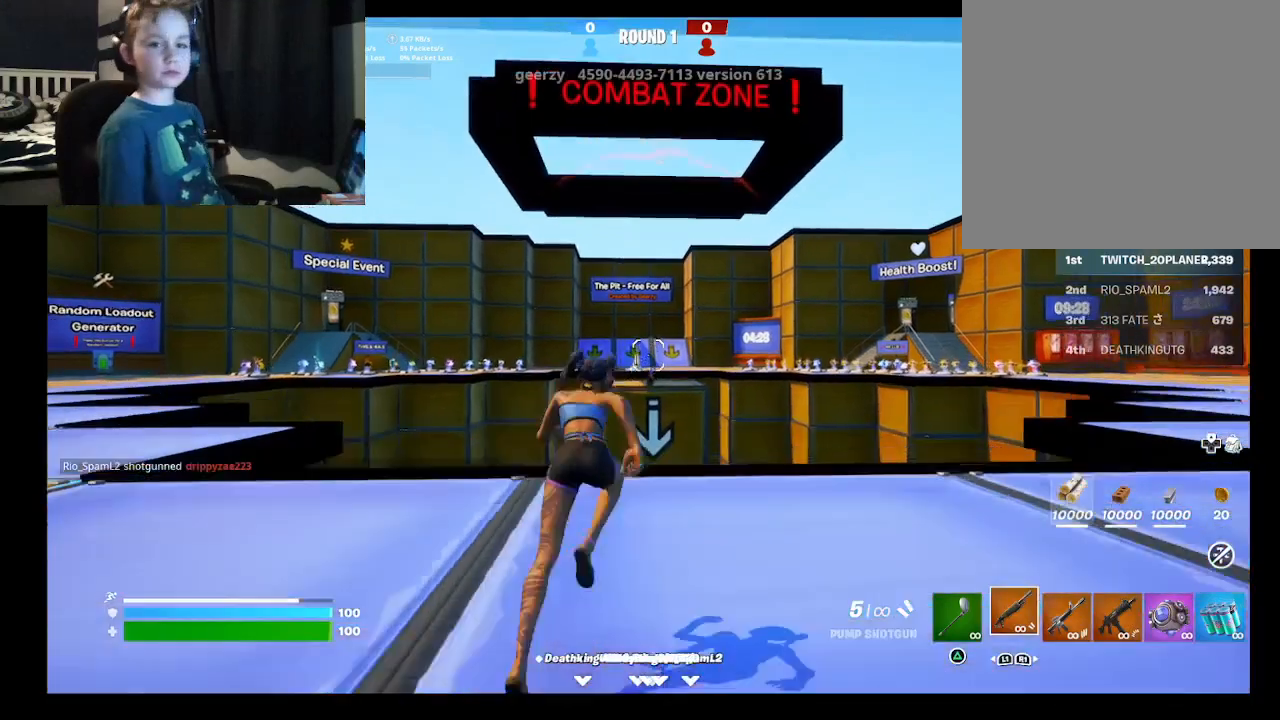
{"buttons": ["Y"], "left_stick": "center", "right_stick": "center", "events": [[67, "A", "down"], [233, "A", "up"], [300, "left_stick", "center"], [500, "Y", "down"]]}
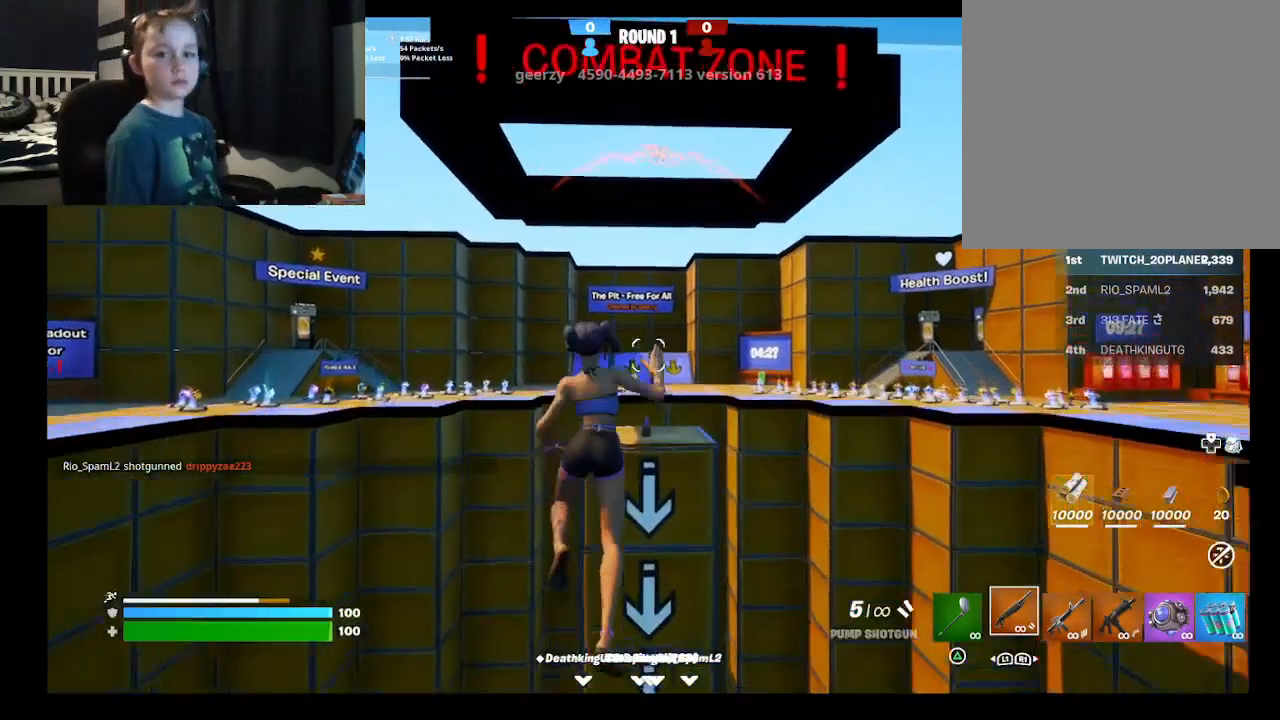
{"buttons": ["Y"], "left_stick": "center", "right_stick": "center", "events": [[167, "Y", "up"], [267, "R1", "down"], [400, "Y", "down"], [433, "R1", "up"]]}
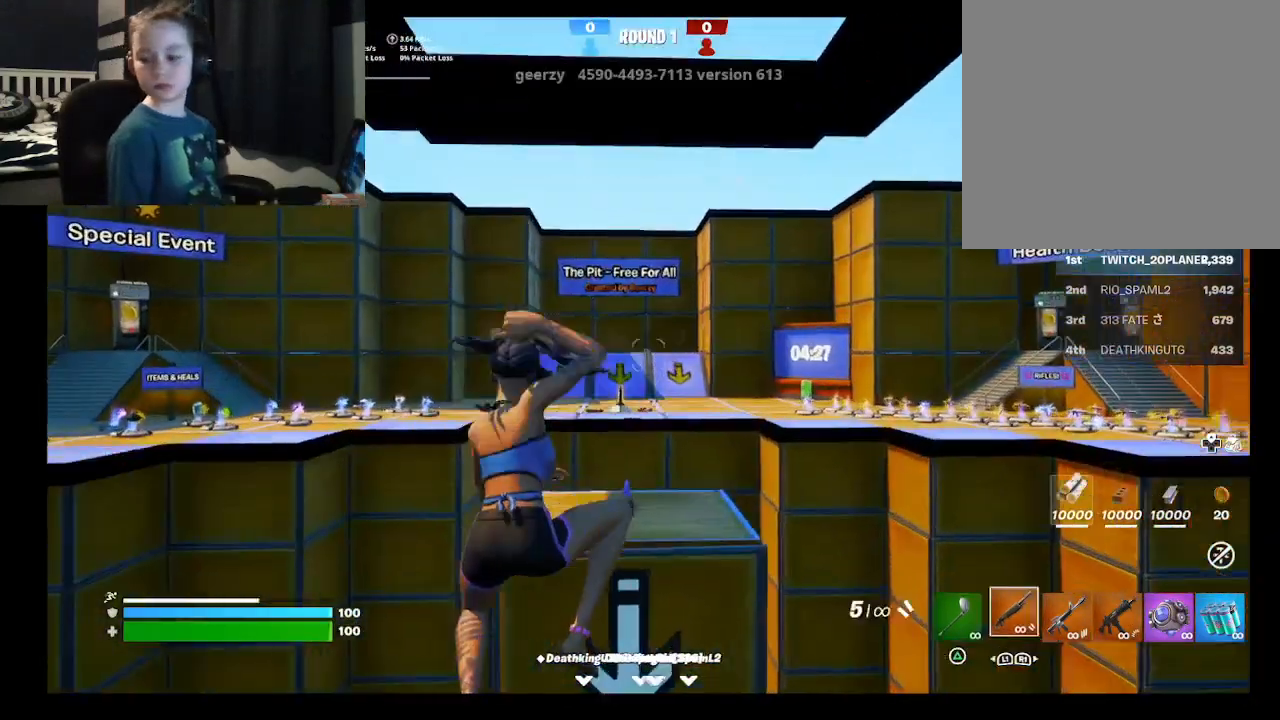
{"buttons": ["Y"], "left_stick": "center", "right_stick": "center", "events": [[33, "R1", "down"], [33, "Y", "up"], [200, "R1", "up"], [200, "Y", "down"], [300, "R1", "down"], [333, "Y", "up"], [467, "R1", "up"], [467, "Y", "down"]]}
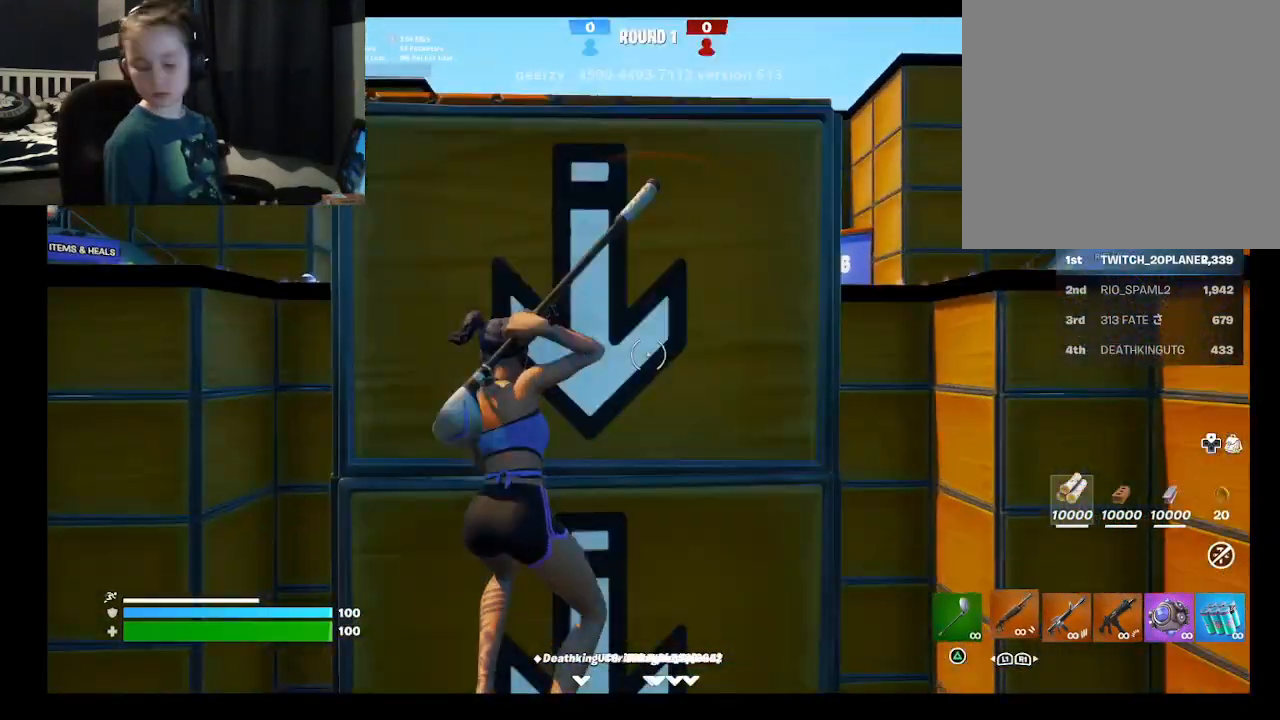
{"buttons": [], "left_stick": "center", "right_stick": "center", "events": [[100, "Y", "up"], [300, "Y", "down"], [467, "Y", "up"]]}
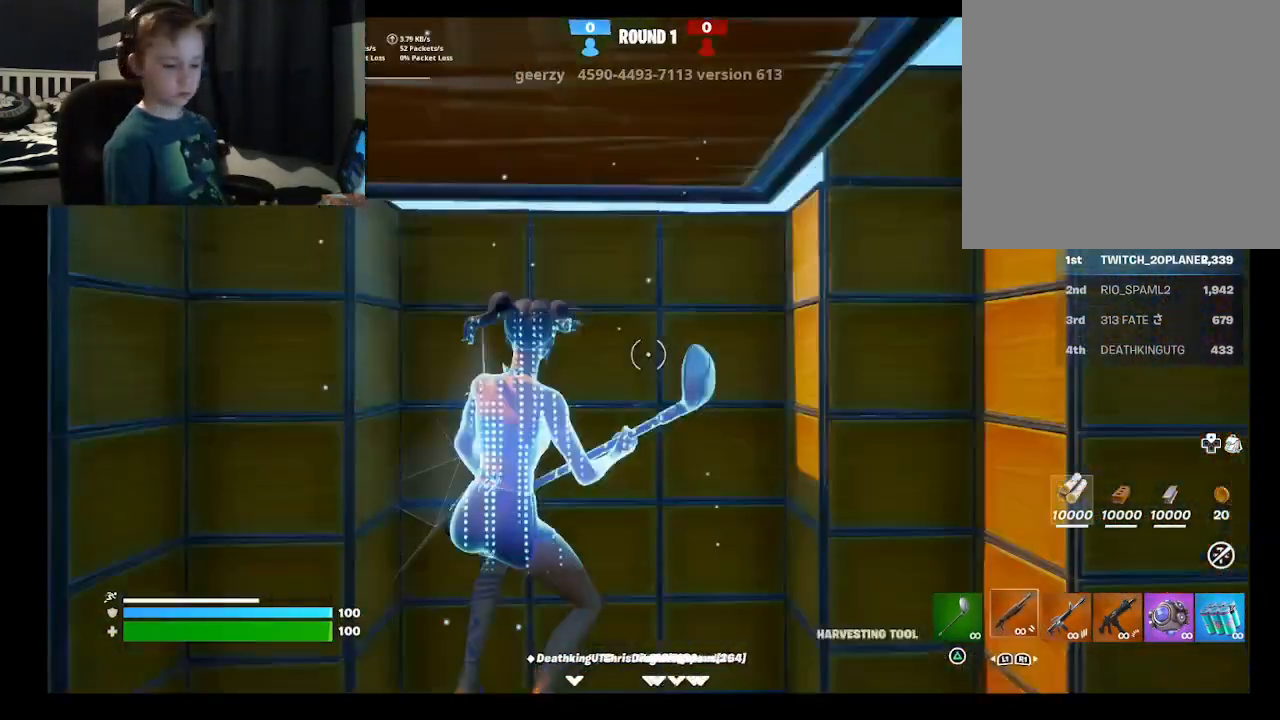
{"buttons": [], "left_stick": "center", "right_stick": "center", "events": []}